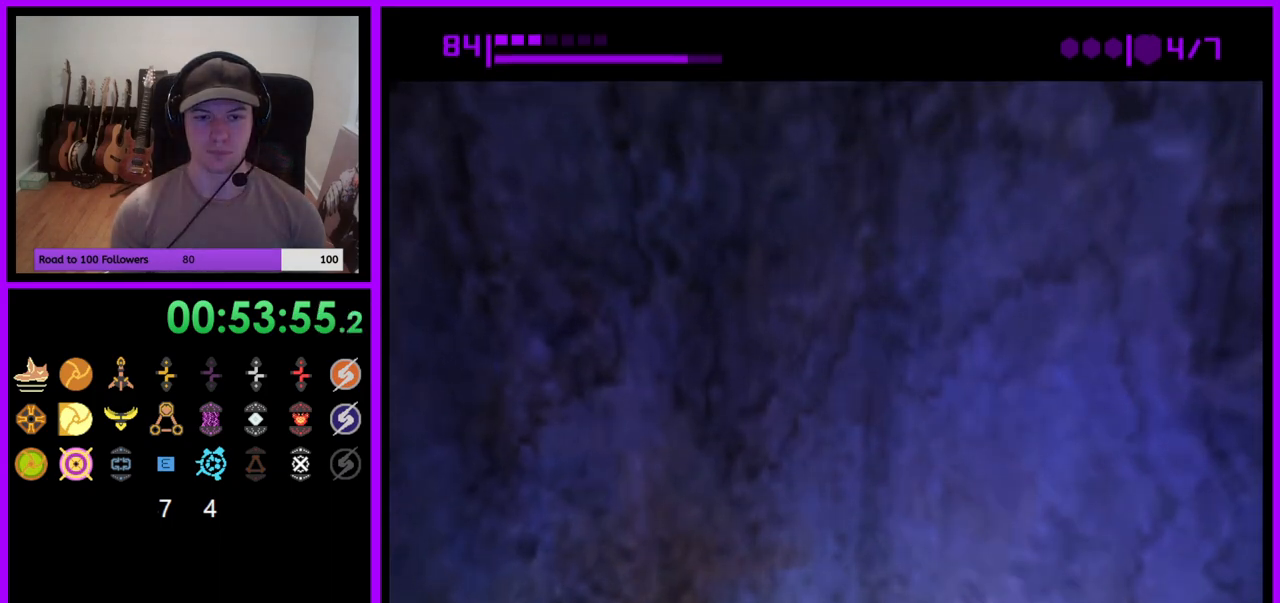
Gameplay with a controller (Nintendo layout); each line is a JSON object with the inputs held at the frame after it. "events" lists button and stick changes between this image and that frame as [ms after this image, input, new state], when the widget could be followed in between. Not read: L3 R3 START Z.
{"buttons": [], "left_stick": "center", "right_stick": "center", "events": []}
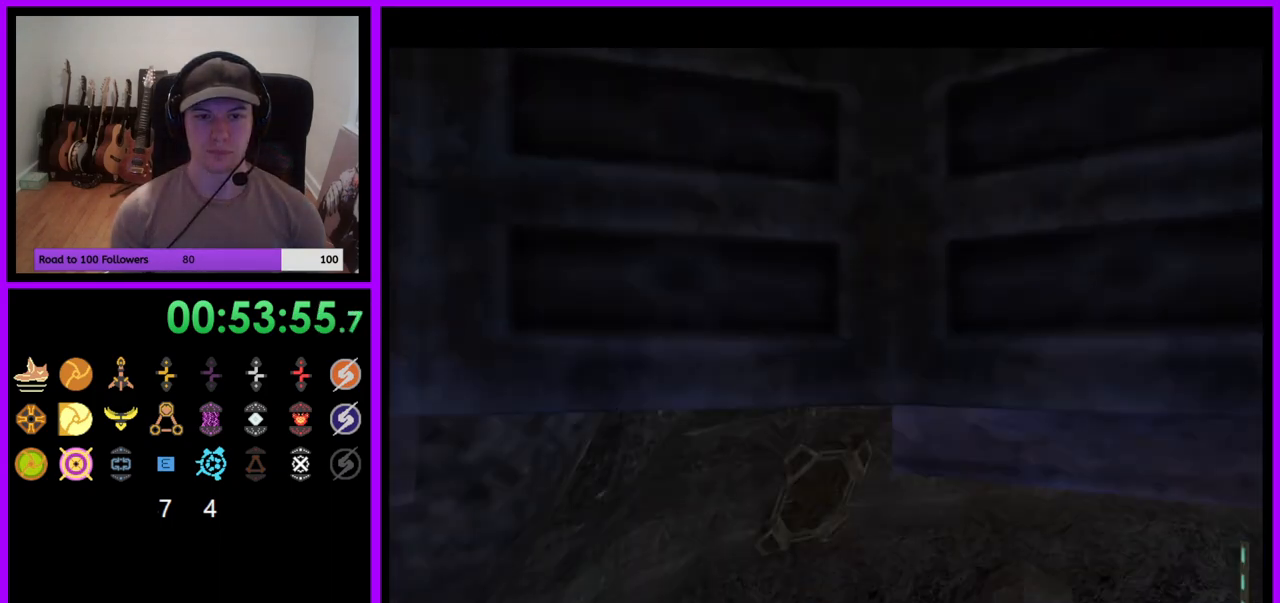
{"buttons": [], "left_stick": "center", "right_stick": "center", "events": [[133, "left_stick", "left"], [483, "left_stick", "center"]]}
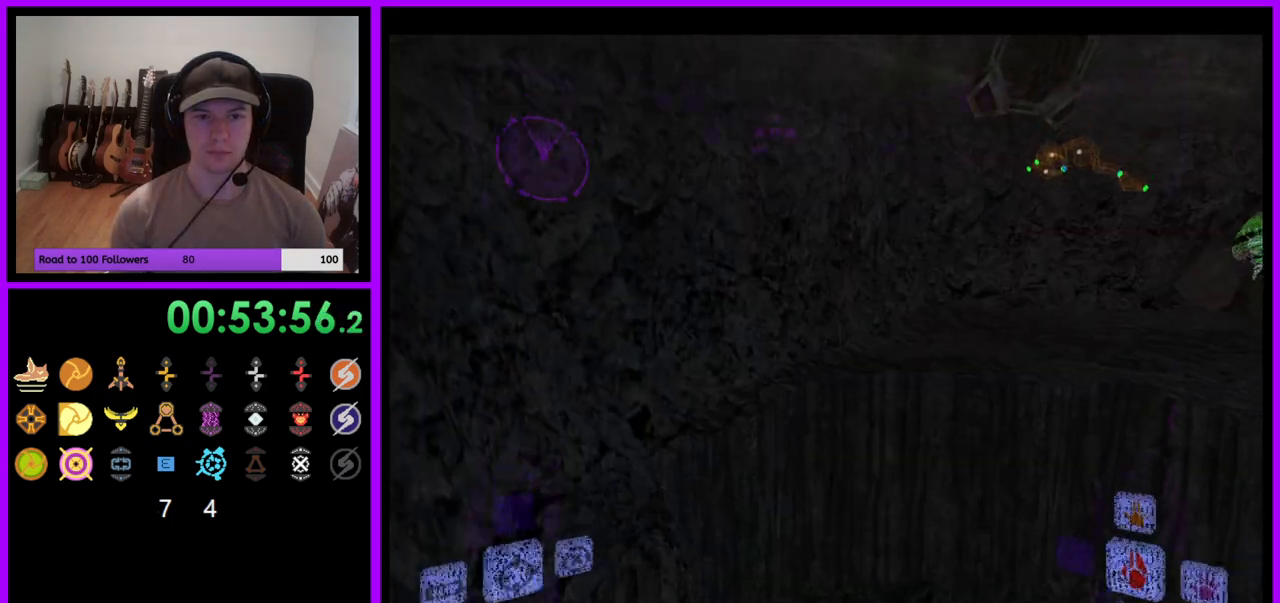
{"buttons": ["B", "L1"], "left_stick": "up", "right_stick": "center", "events": [[67, "left_stick", "right"], [317, "left_stick", "up-right"], [417, "left_stick", "up"], [467, "B", "down"], [467, "L1", "down"]]}
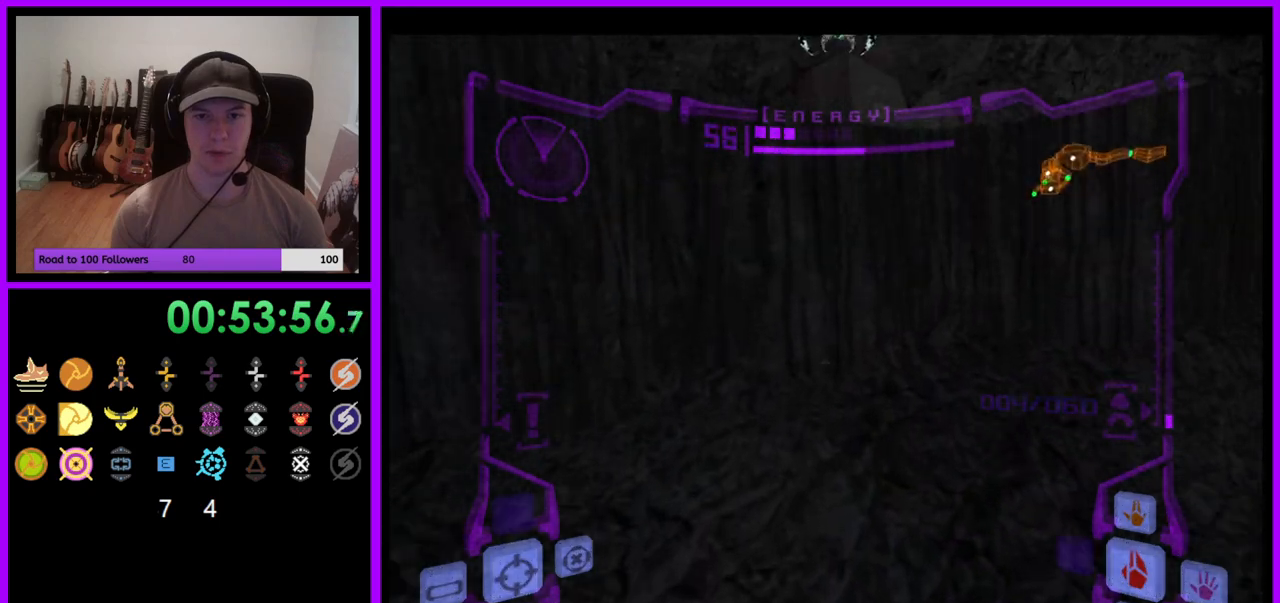
{"buttons": [], "left_stick": "up", "right_stick": "center", "events": [[50, "B", "up"], [283, "B", "down"], [367, "B", "up"], [467, "L1", "up"]]}
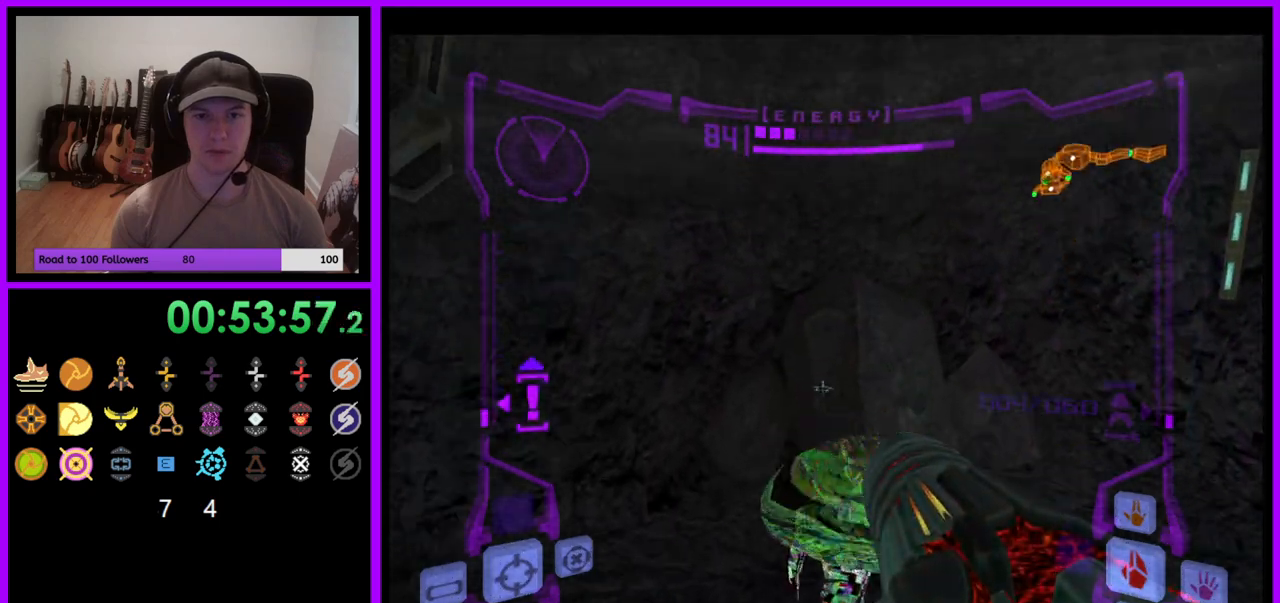
{"buttons": [], "left_stick": "right", "right_stick": "center", "events": [[50, "left_stick", "right"]]}
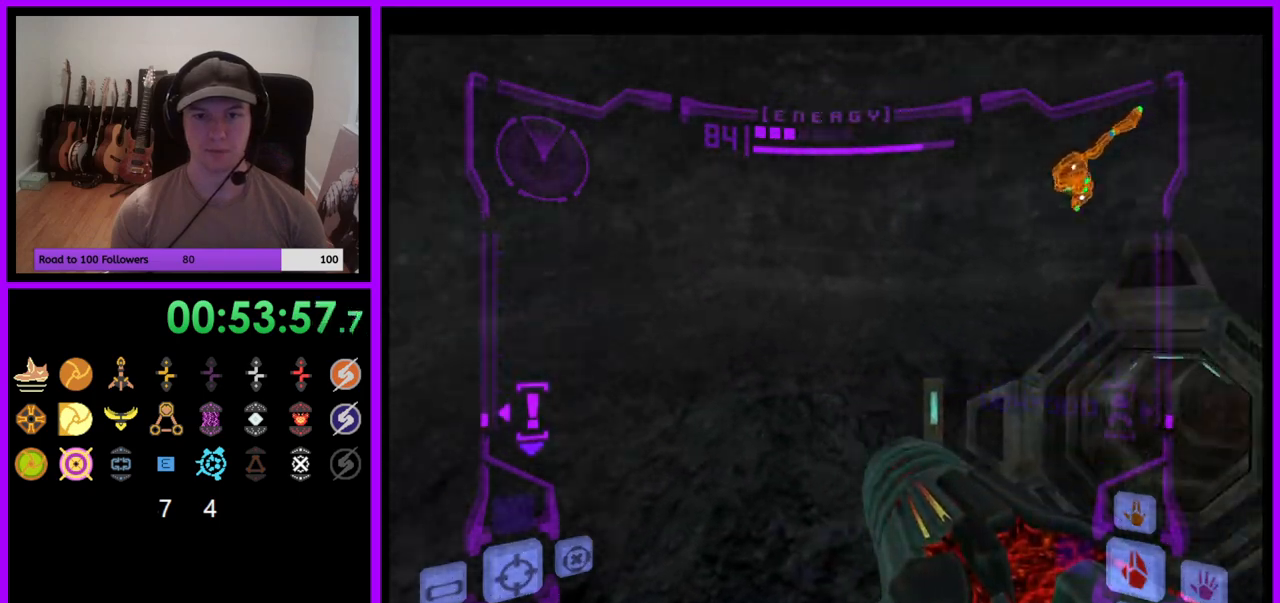
{"buttons": ["L1"], "left_stick": "center", "right_stick": "center", "events": [[83, "L1", "down"], [167, "left_stick", "up-right"], [483, "left_stick", "center"]]}
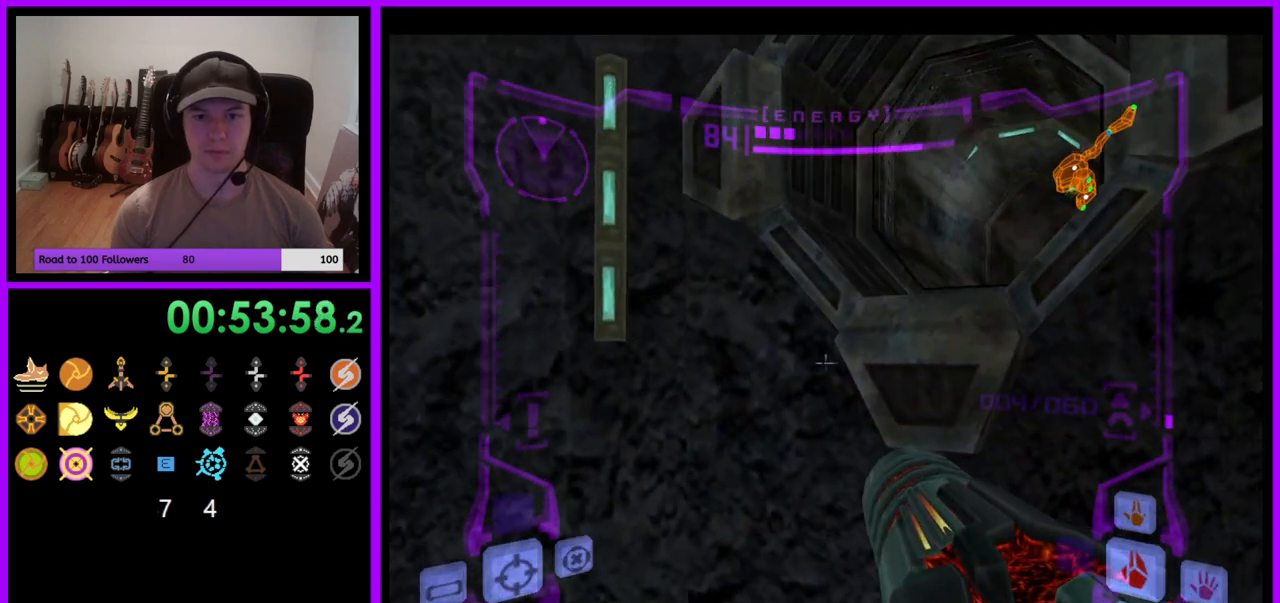
{"buttons": [], "left_stick": "center", "right_stick": "center", "events": [[200, "left_stick", "up-right"], [300, "X", "down"], [417, "X", "up"], [433, "L1", "up"], [433, "left_stick", "center"]]}
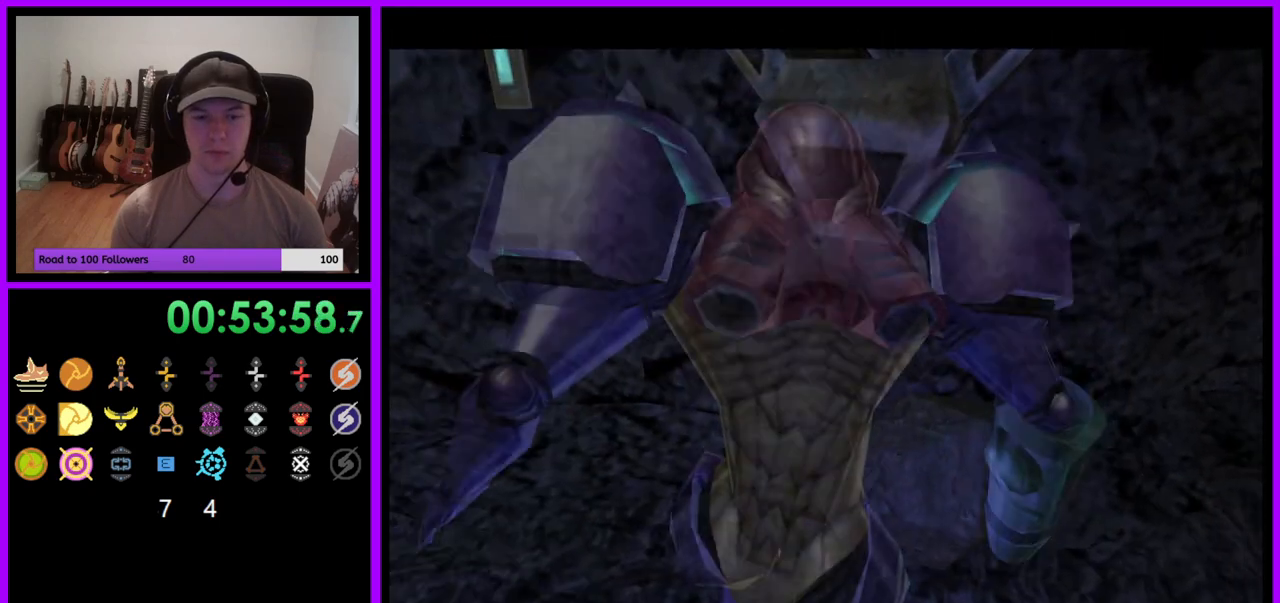
{"buttons": [], "left_stick": "up", "right_stick": "center", "events": [[433, "left_stick", "up"]]}
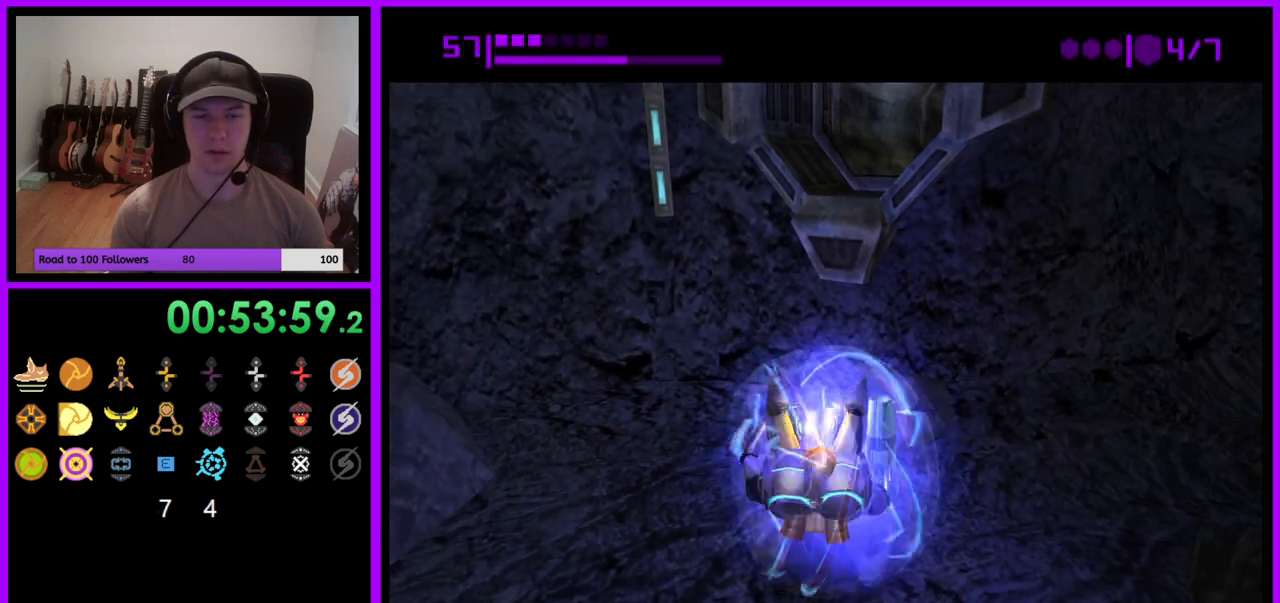
{"buttons": ["A"], "left_stick": "center", "right_stick": "center", "events": [[317, "left_stick", "center"], [417, "A", "down"]]}
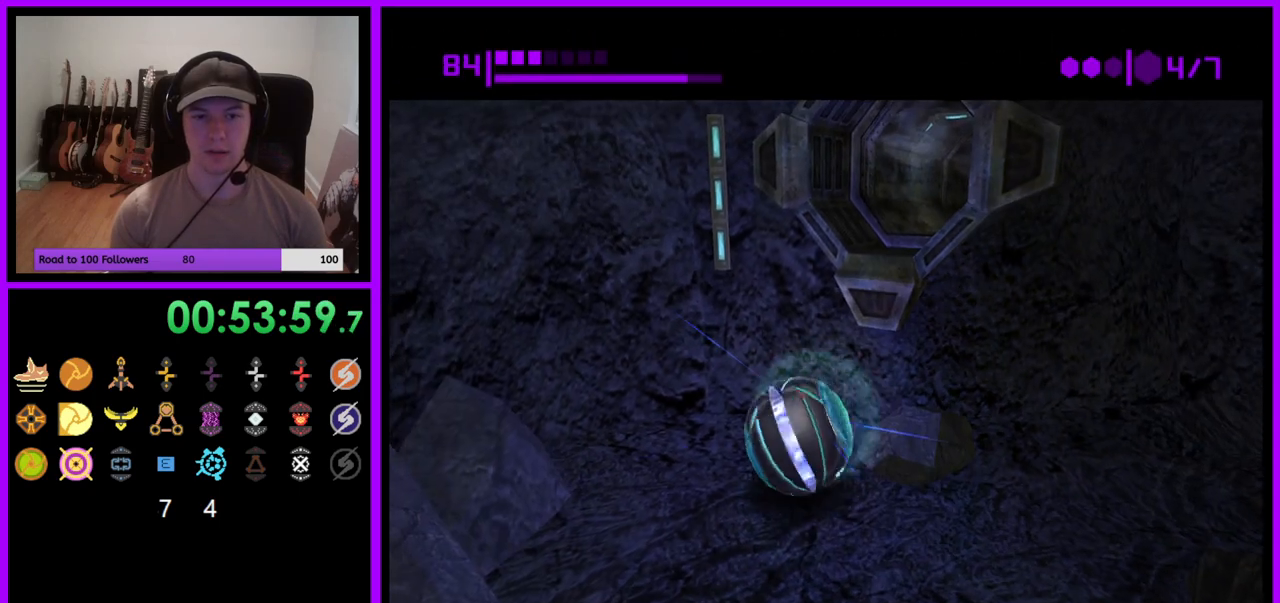
{"buttons": [], "left_stick": "center", "right_stick": "center", "events": [[17, "A", "up"], [17, "left_stick", "right"], [67, "left_stick", "center"], [217, "left_stick", "right"], [333, "left_stick", "center"]]}
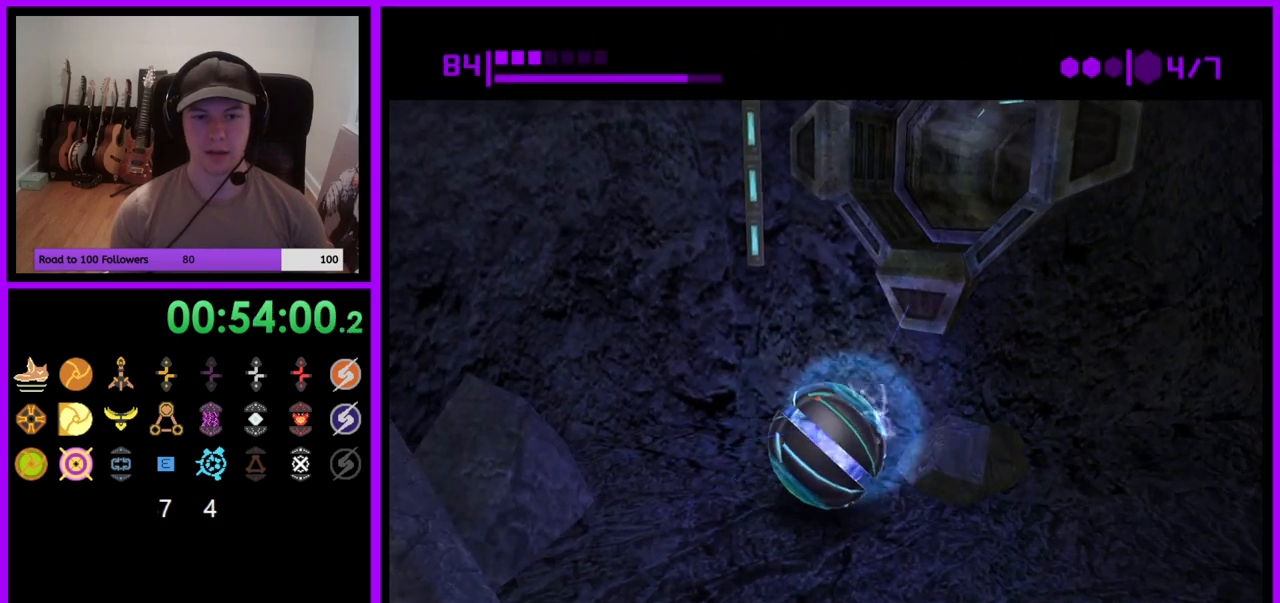
{"buttons": ["B"], "left_stick": "up-right", "right_stick": "center", "events": [[83, "left_stick", "down-right"], [183, "left_stick", "center"], [383, "B", "down"], [383, "left_stick", "up-right"]]}
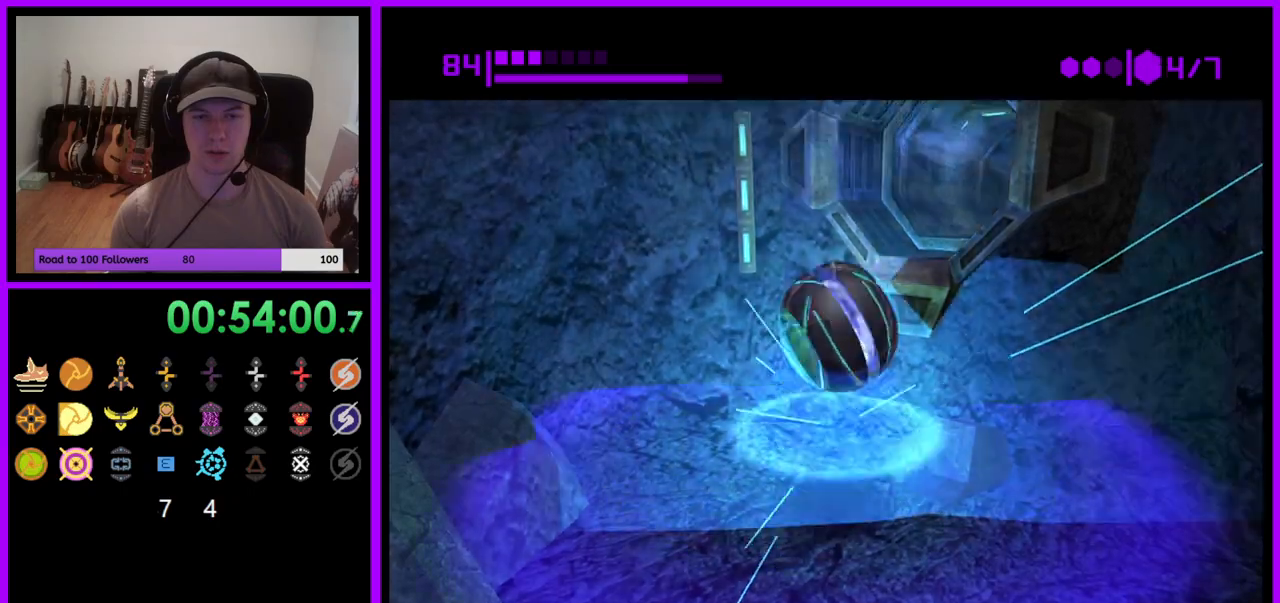
{"buttons": ["B"], "left_stick": "up", "right_stick": "center", "events": [[283, "left_stick", "up"]]}
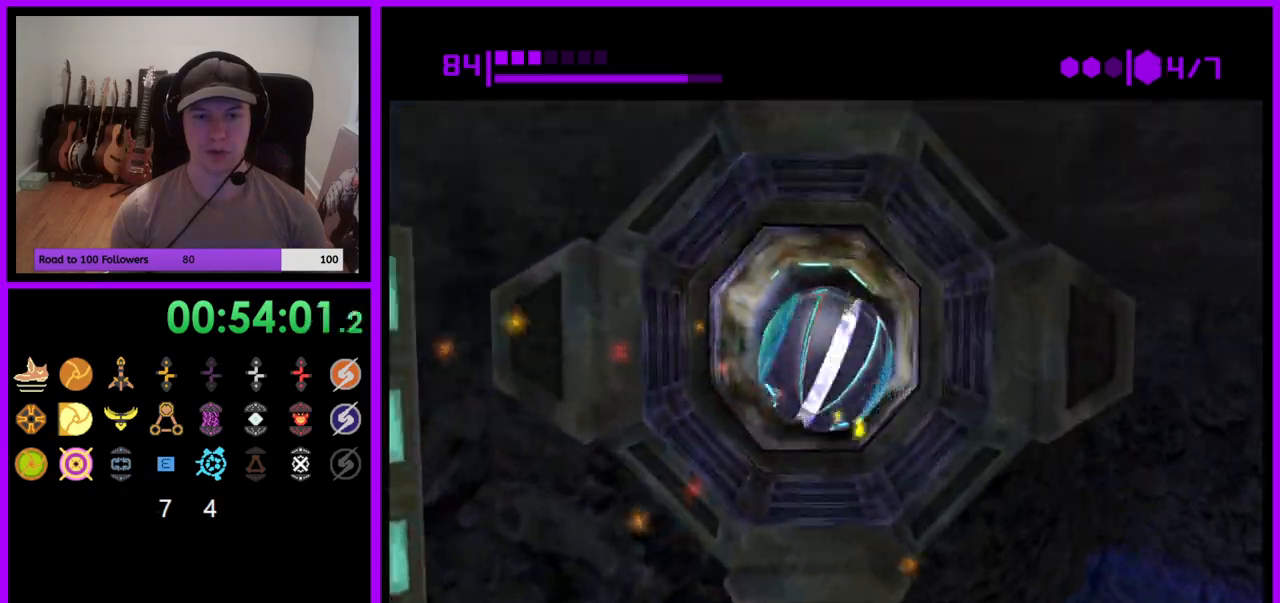
{"buttons": [], "left_stick": "up", "right_stick": "center", "events": [[183, "B", "up"]]}
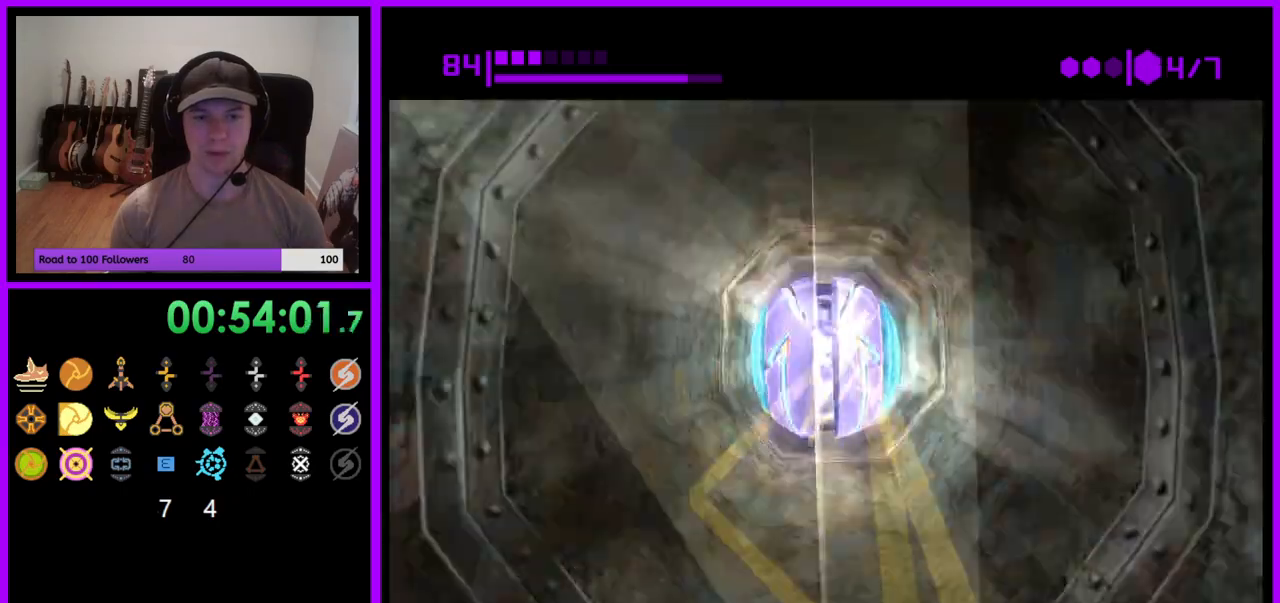
{"buttons": ["B"], "left_stick": "up", "right_stick": "center", "events": [[100, "B", "down"]]}
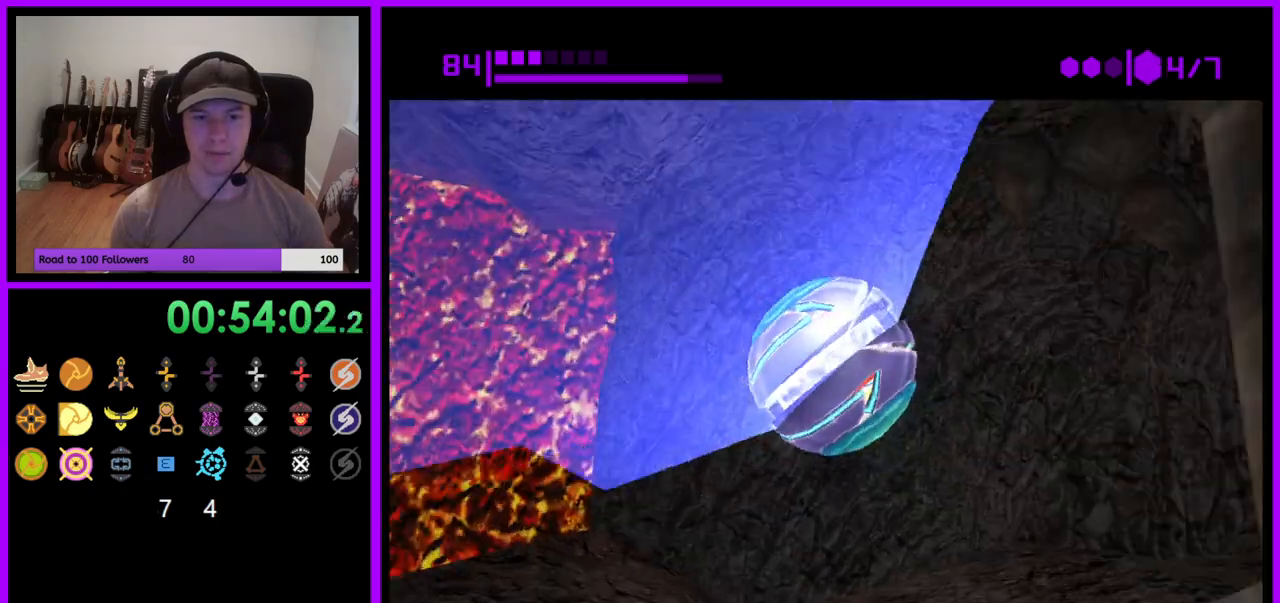
{"buttons": [], "left_stick": "center", "right_stick": "center", "events": [[67, "B", "up"], [200, "X", "down"], [283, "X", "up"], [367, "left_stick", "center"]]}
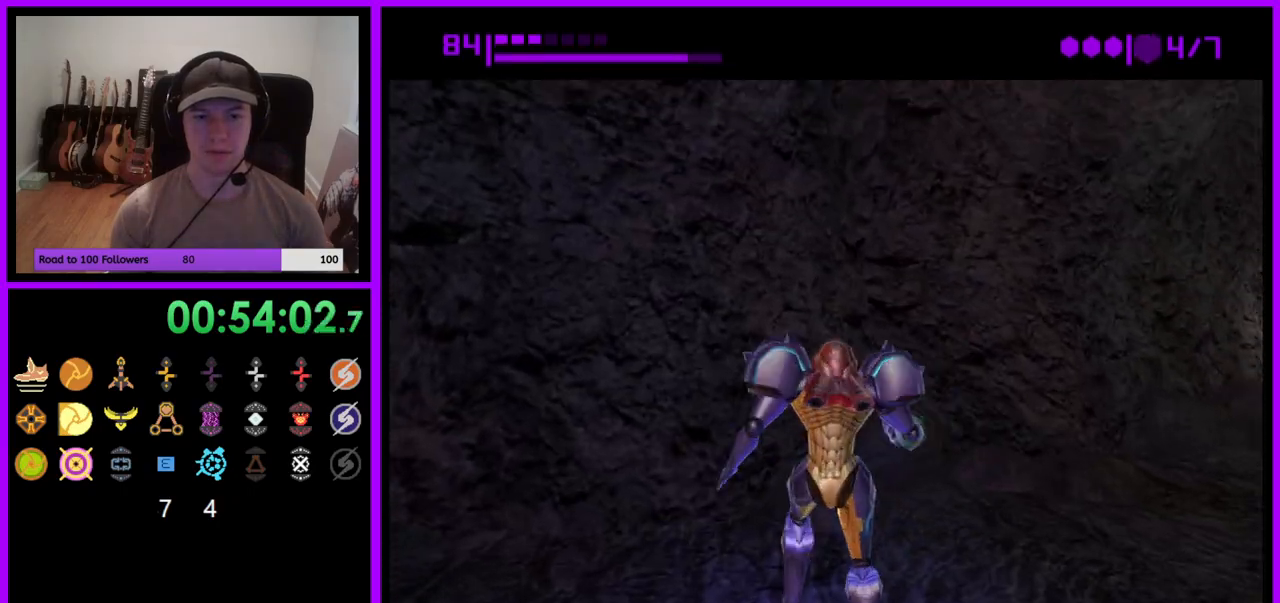
{"buttons": [], "left_stick": "right", "right_stick": "center", "events": [[367, "left_stick", "right"]]}
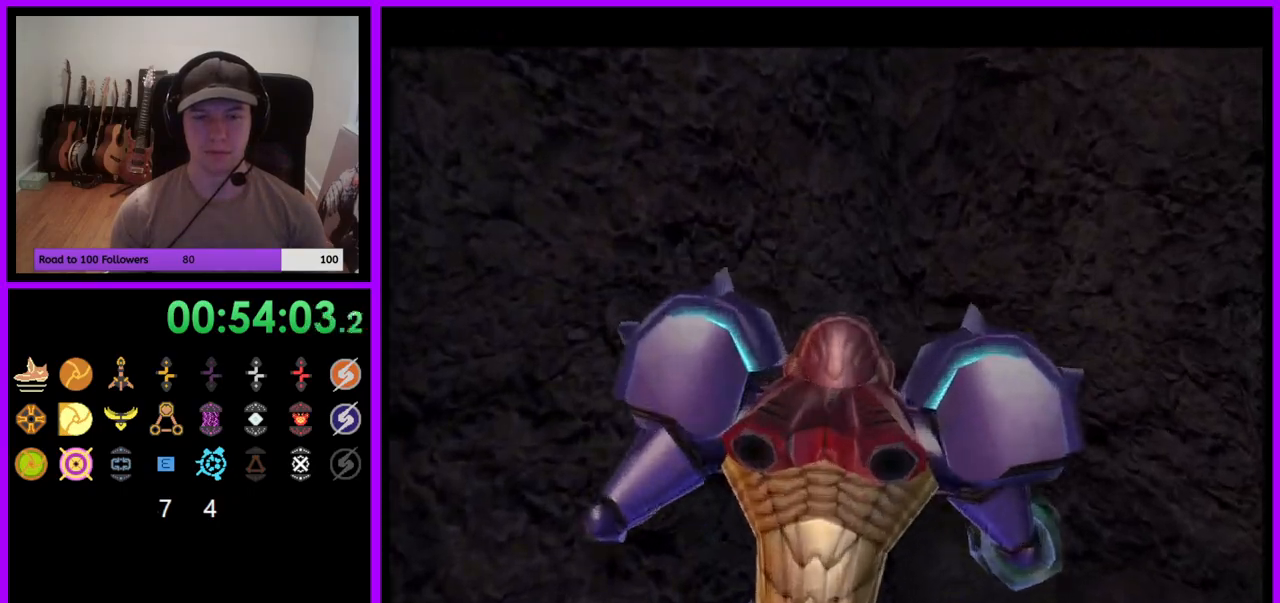
{"buttons": [], "left_stick": "right", "right_stick": "center", "events": []}
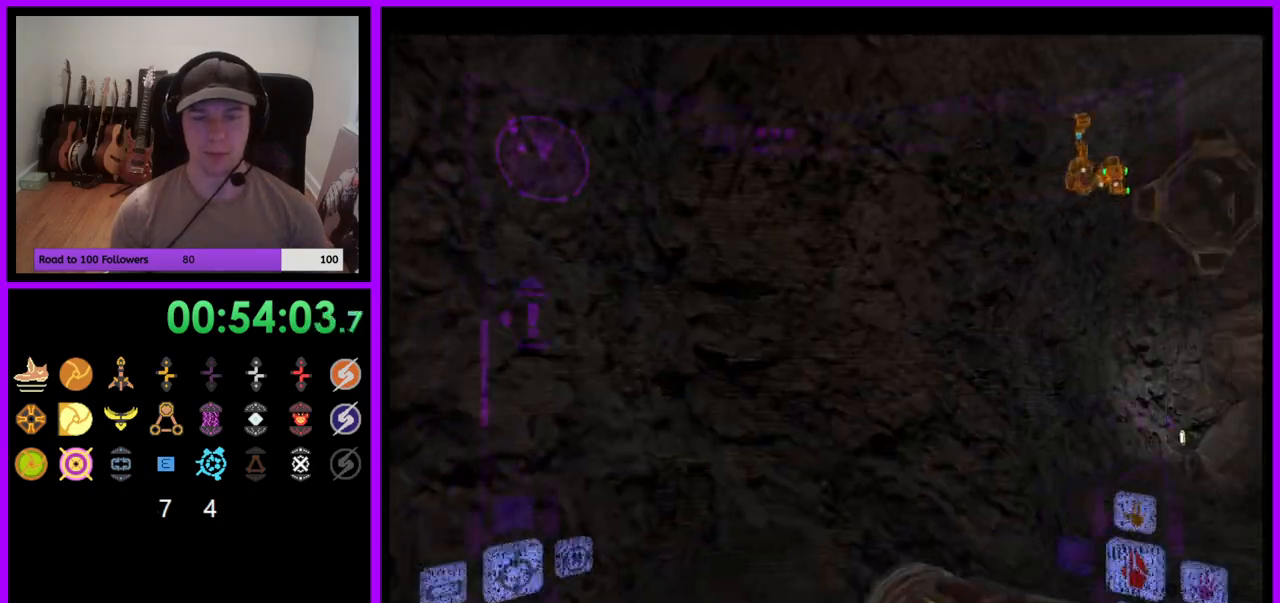
{"buttons": ["A"], "left_stick": "up", "right_stick": "center", "events": [[233, "left_stick", "up-right"], [467, "left_stick", "up"], [500, "A", "down"]]}
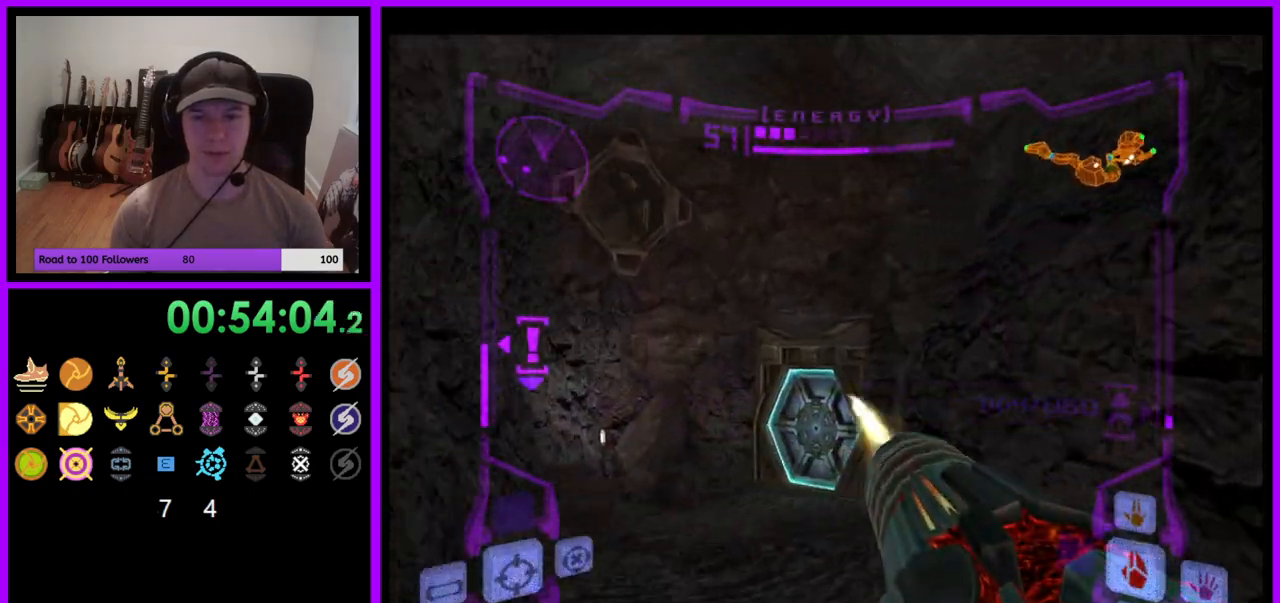
{"buttons": ["L1"], "left_stick": "up", "right_stick": "center", "events": [[50, "L1", "down"], [67, "A", "up"], [250, "X", "down"], [250, "left_stick", "up-left"], [367, "X", "up"], [450, "left_stick", "up"]]}
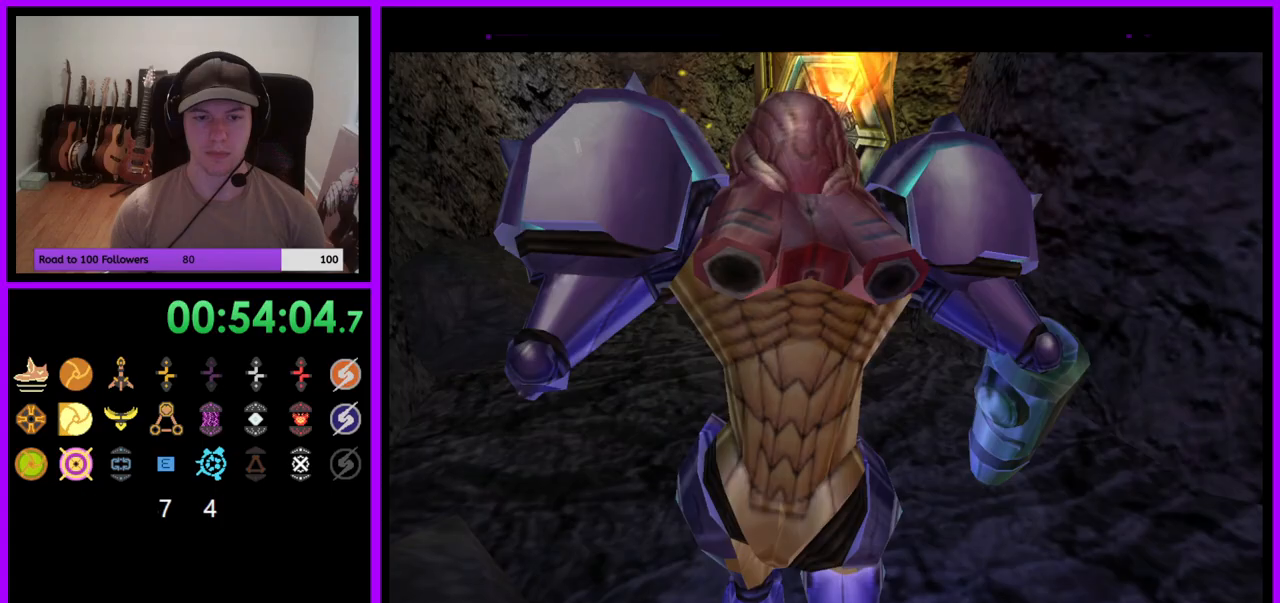
{"buttons": [], "left_stick": "up", "right_stick": "center", "events": [[117, "L1", "up"]]}
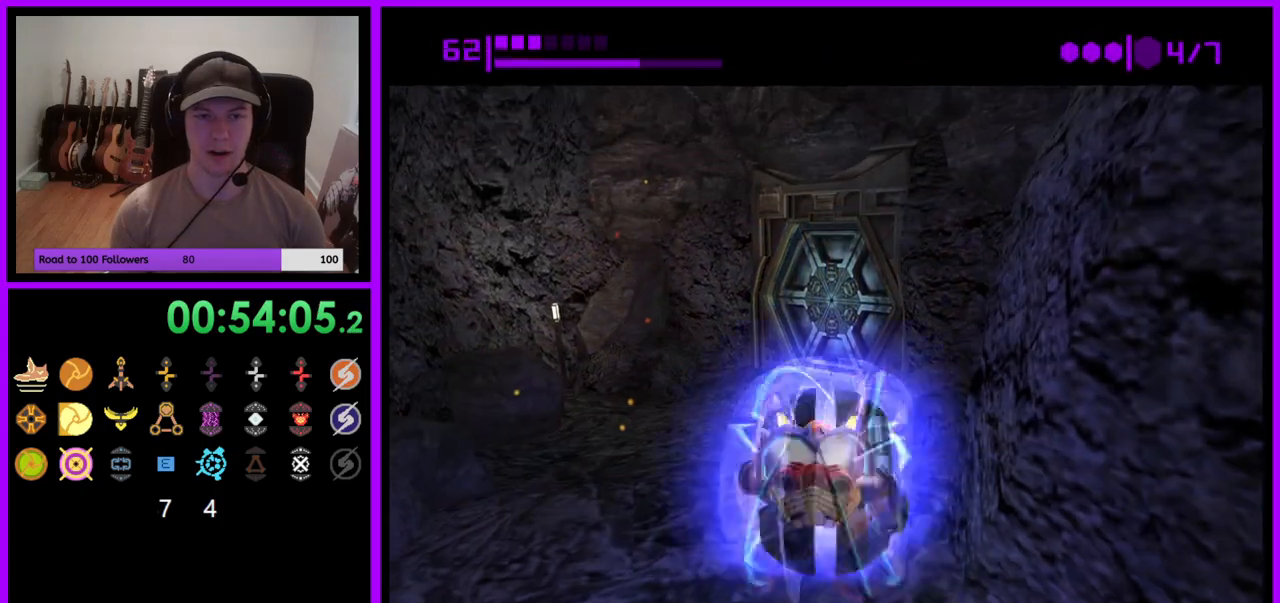
{"buttons": ["B"], "left_stick": "up-right", "right_stick": "center", "events": [[433, "left_stick", "up-right"], [483, "B", "down"]]}
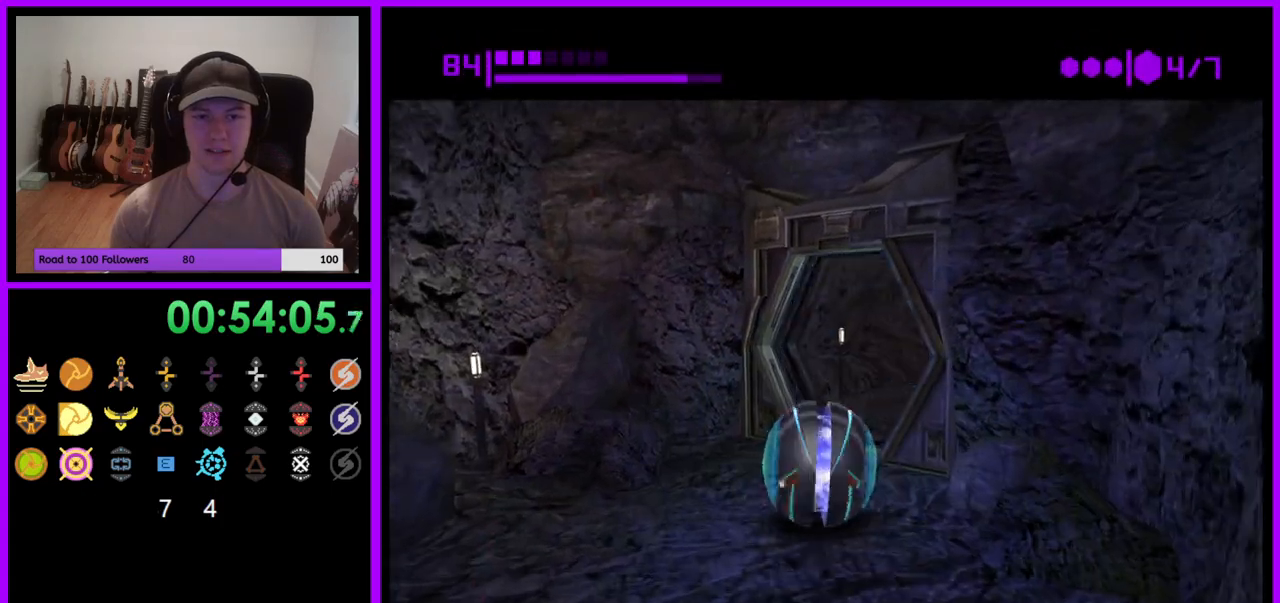
{"buttons": ["B"], "left_stick": "up-right", "right_stick": "center", "events": []}
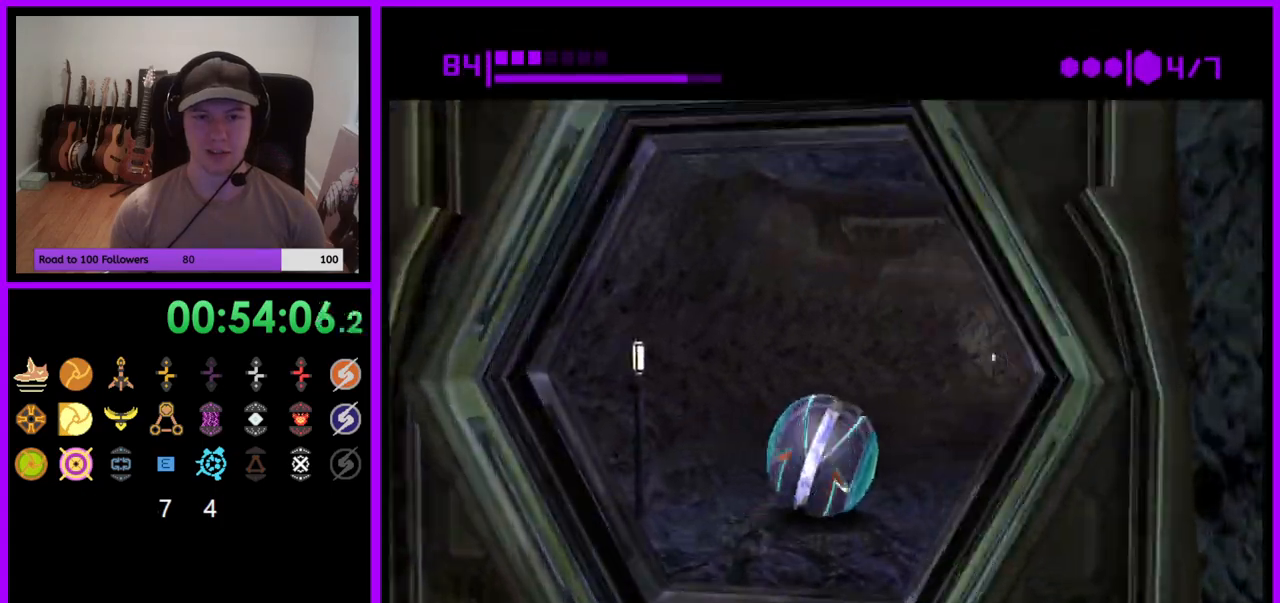
{"buttons": ["B"], "left_stick": "up", "right_stick": "center", "events": [[167, "B", "up"], [233, "B", "down"], [367, "left_stick", "up"]]}
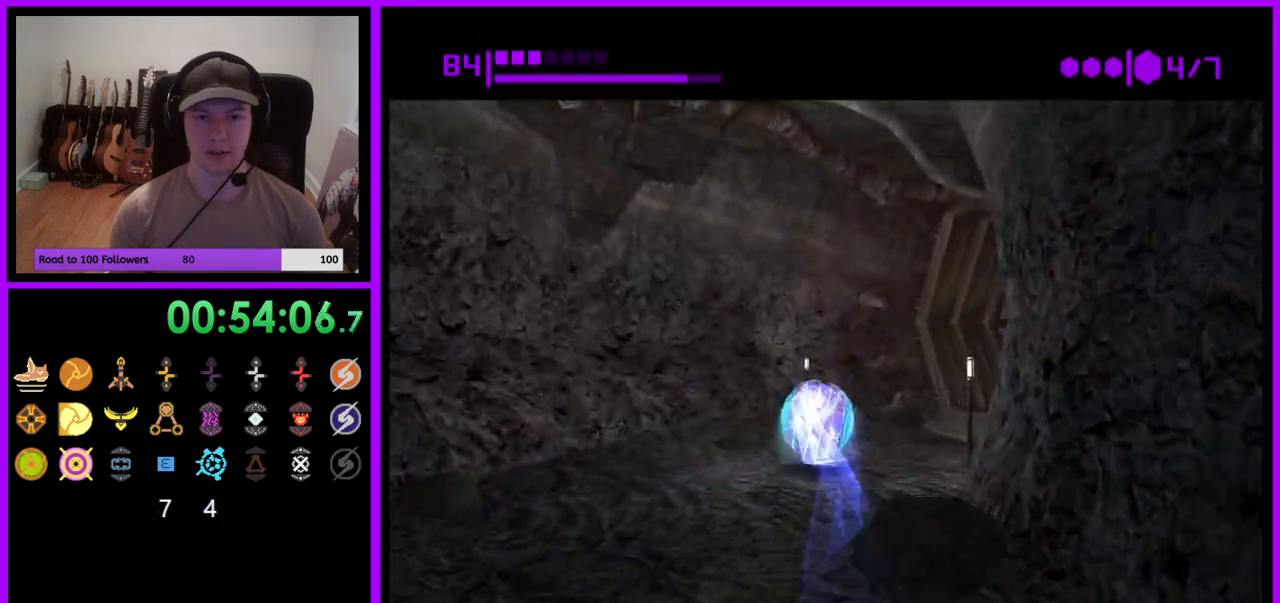
{"buttons": ["B"], "left_stick": "right", "right_stick": "center", "events": [[150, "left_stick", "right"]]}
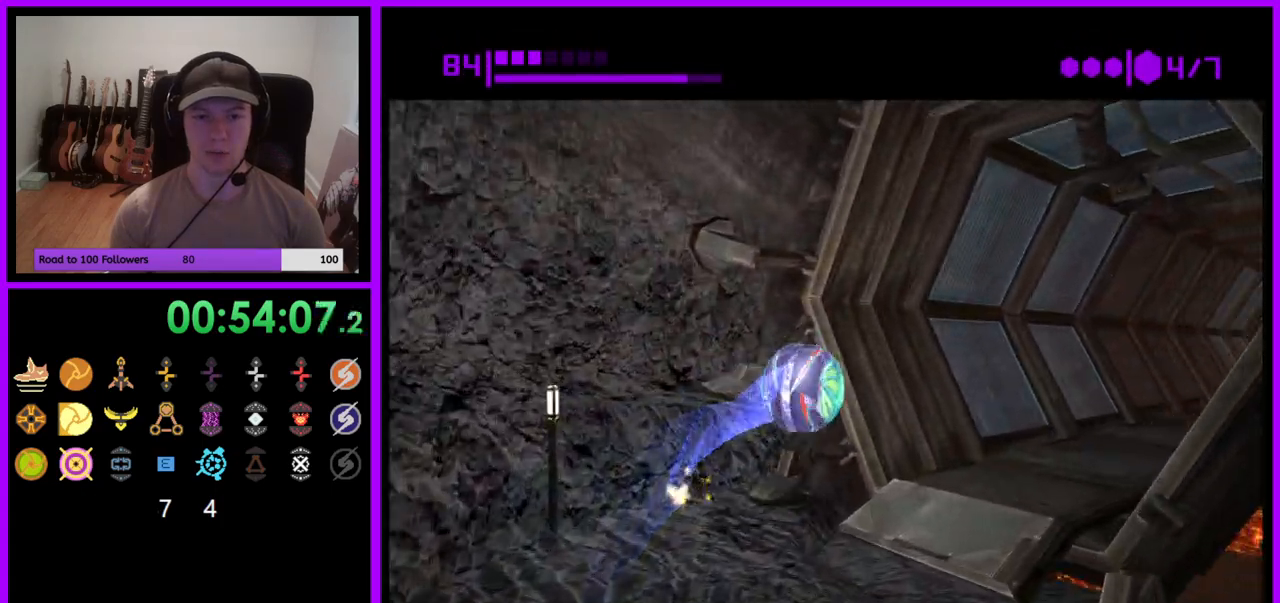
{"buttons": [], "left_stick": "up", "right_stick": "center", "events": [[233, "left_stick", "up"], [450, "B", "up"]]}
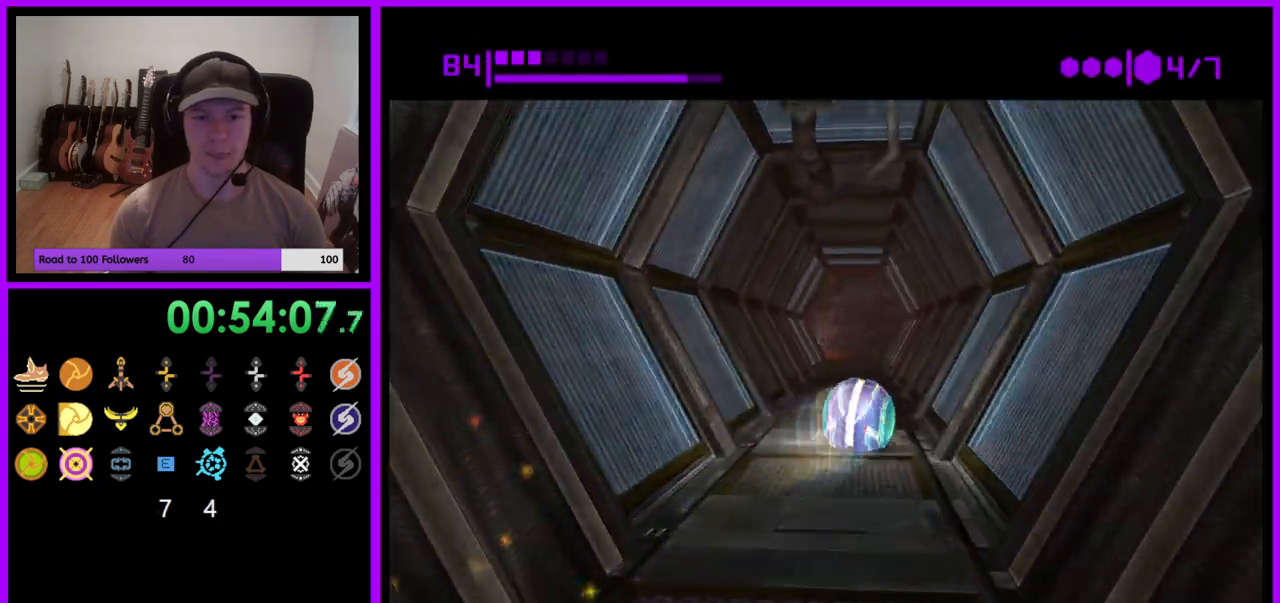
{"buttons": ["B"], "left_stick": "up-right", "right_stick": "center", "events": [[67, "B", "down"], [133, "left_stick", "up-left"], [267, "left_stick", "up"], [467, "left_stick", "up-right"]]}
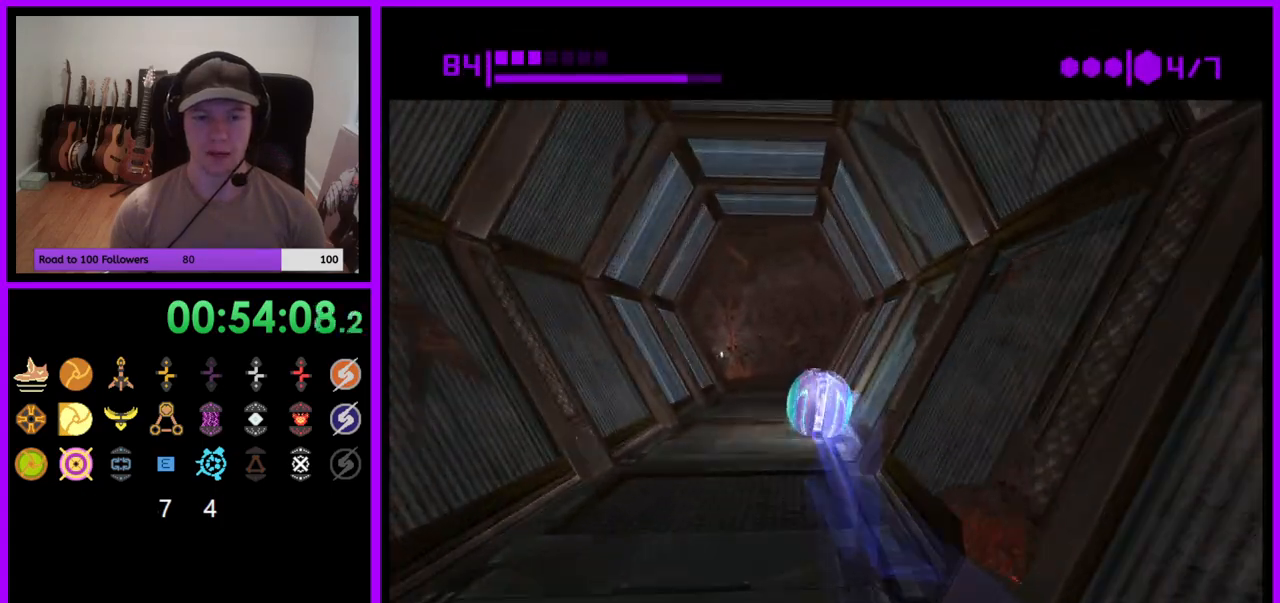
{"buttons": ["B"], "left_stick": "up-left", "right_stick": "center", "events": [[117, "left_stick", "up"], [150, "B", "up"], [250, "B", "down"], [267, "left_stick", "up-left"]]}
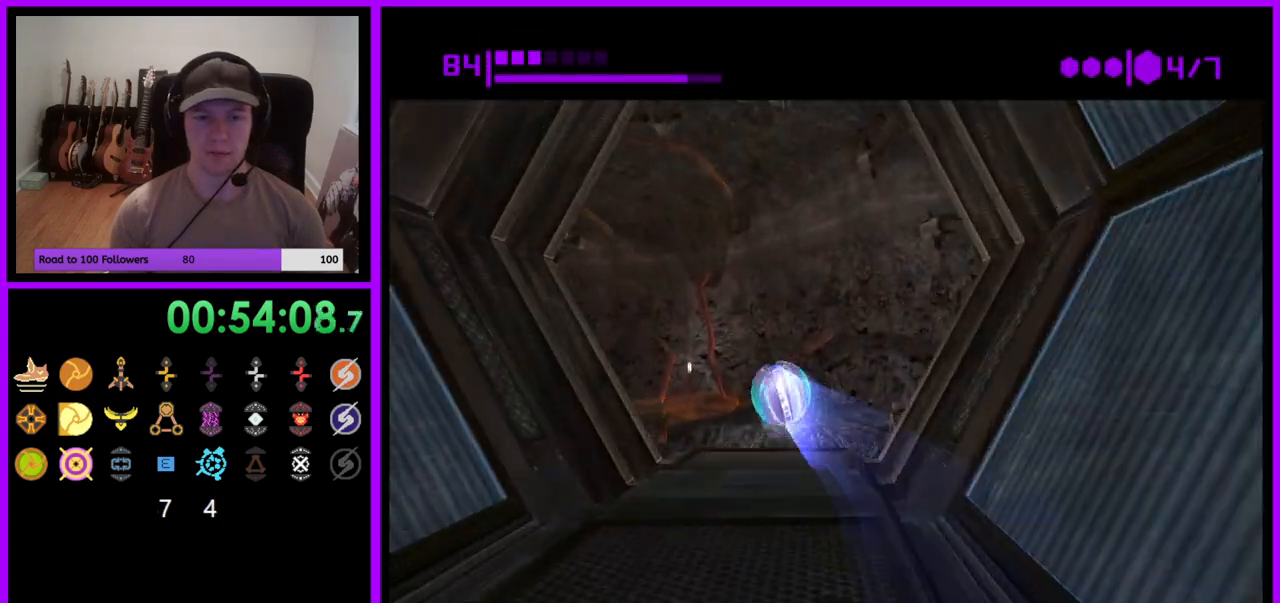
{"buttons": [], "left_stick": "left", "right_stick": "center", "events": [[33, "left_stick", "left"], [417, "B", "up"]]}
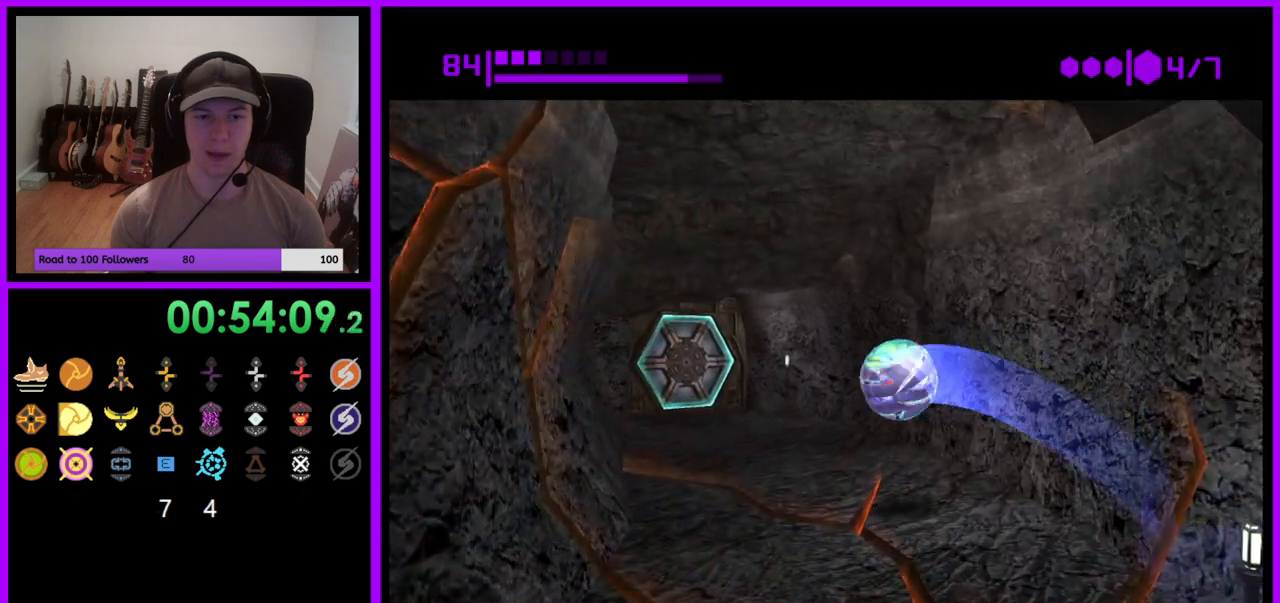
{"buttons": [], "left_stick": "up", "right_stick": "center", "events": [[67, "left_stick", "up-left"], [200, "left_stick", "up"]]}
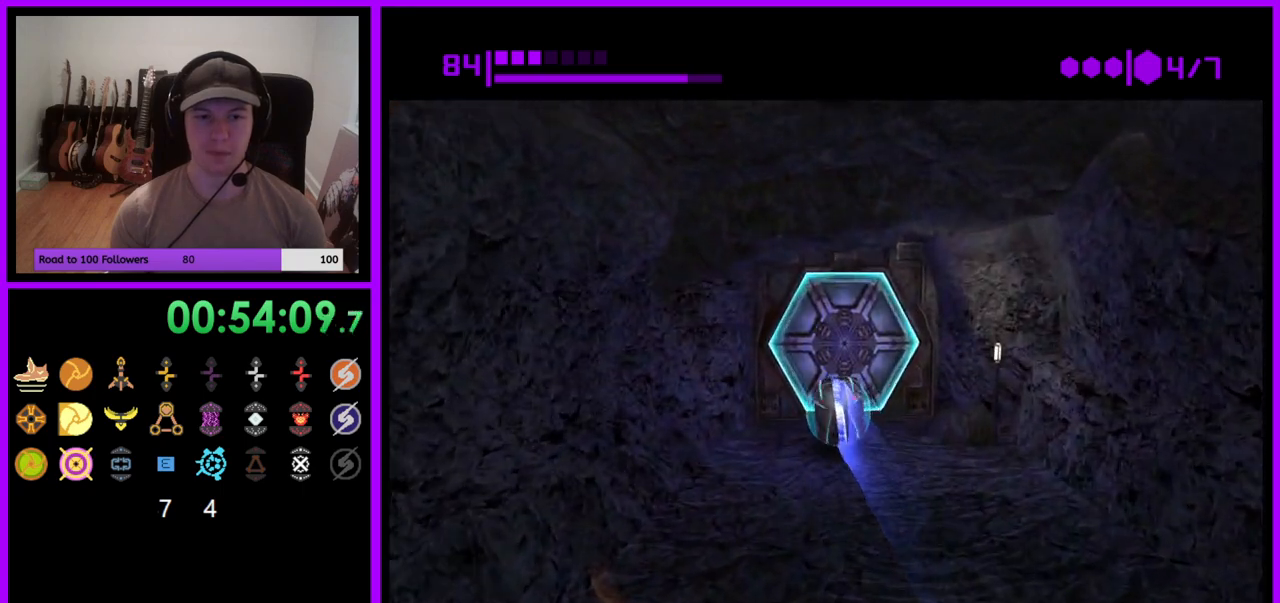
{"buttons": [], "left_stick": "center", "right_stick": "center", "events": [[117, "A", "down"], [150, "left_stick", "center"], [217, "A", "up"], [217, "left_stick", "down"], [483, "left_stick", "center"]]}